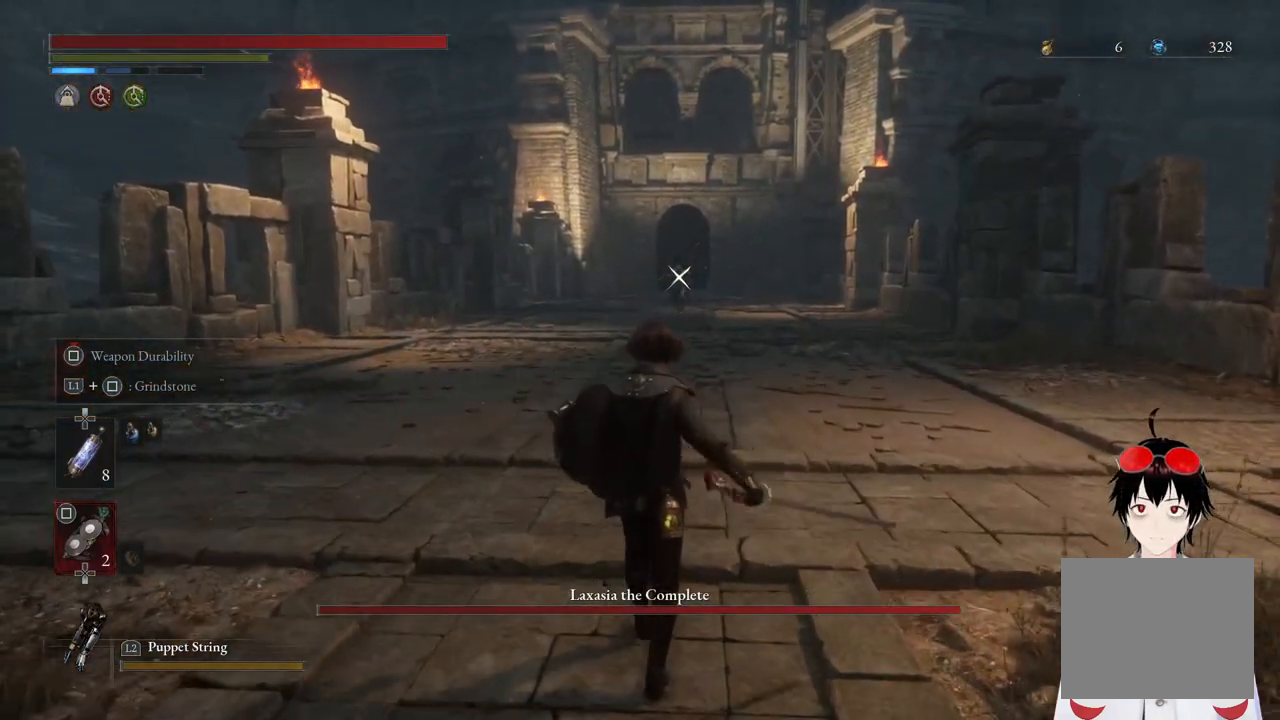
Gameplay with a controller (PlayStation layout); each line is a JSON object with the inputs held at the frame after it. "events" lists button and stick changes between this image and that frame as [ms after this image, input, new state], when the widget could be followed in between.
{"buttons": [], "left_stick": "up", "right_stick": "center", "events": []}
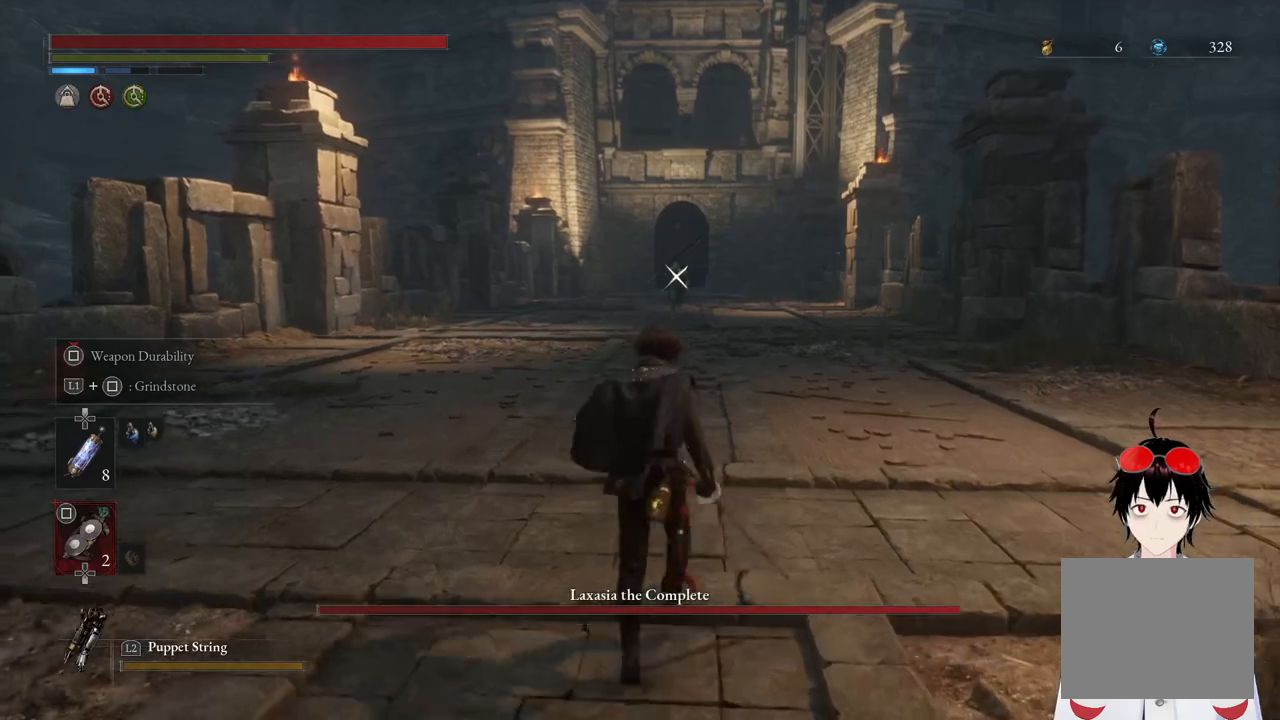
{"buttons": [], "left_stick": "up", "right_stick": "center", "events": []}
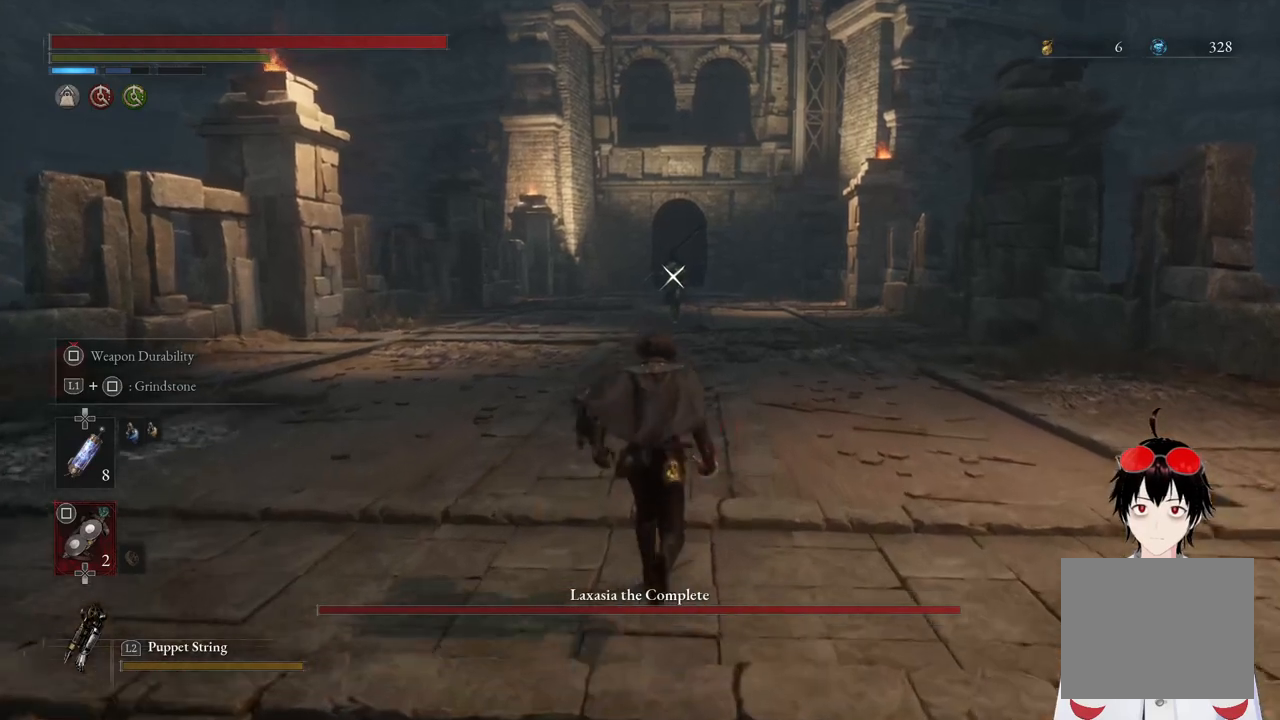
{"buttons": [], "left_stick": "up", "right_stick": "center", "events": []}
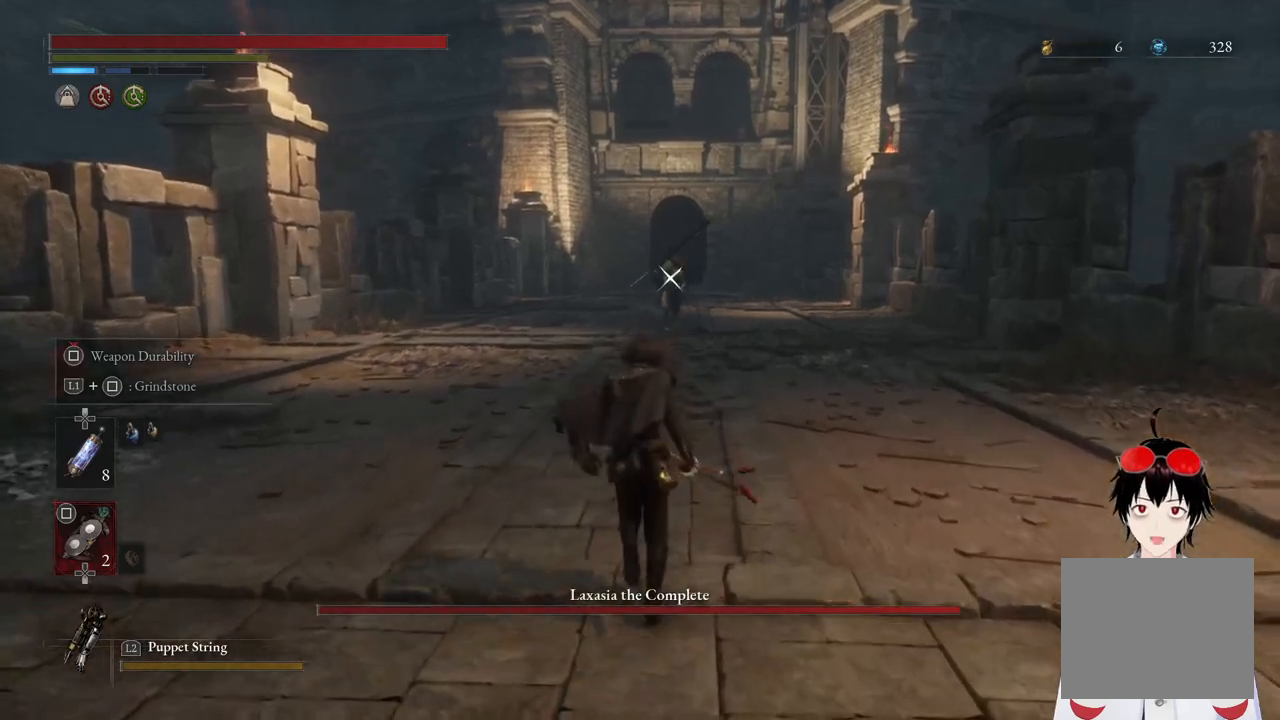
{"buttons": [], "left_stick": "up", "right_stick": "center", "events": []}
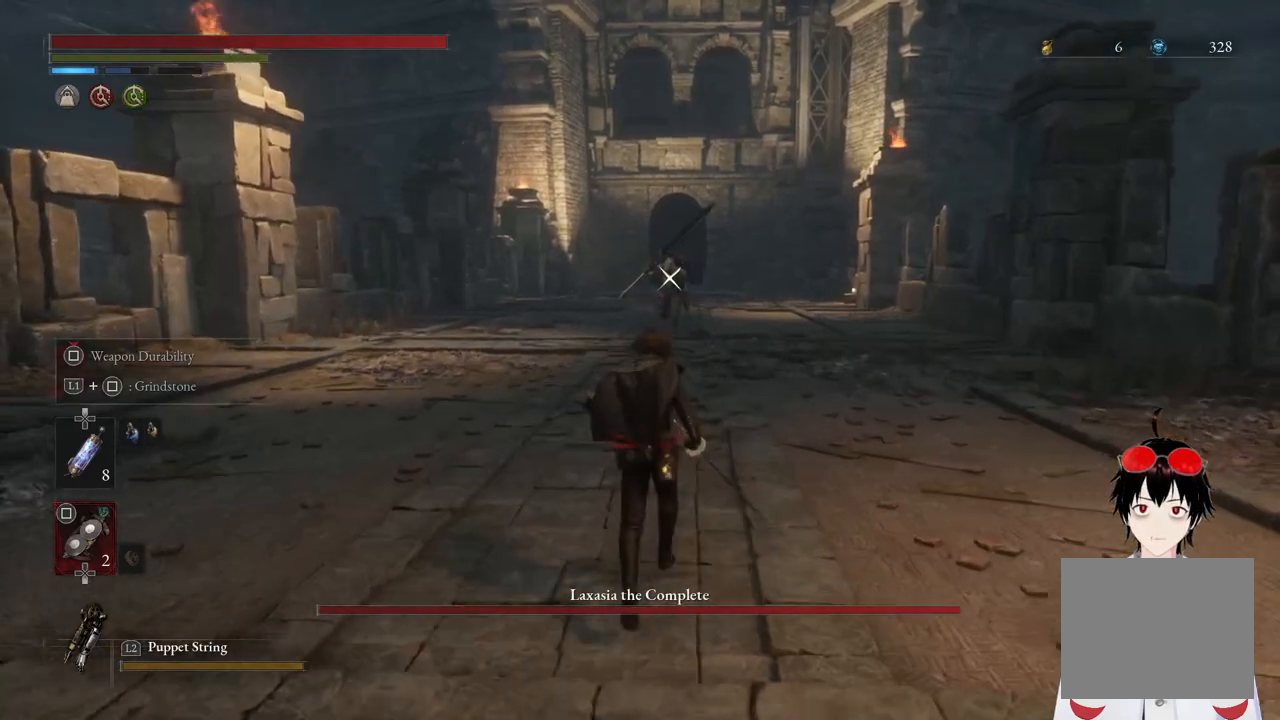
{"buttons": [], "left_stick": "up", "right_stick": "center", "events": []}
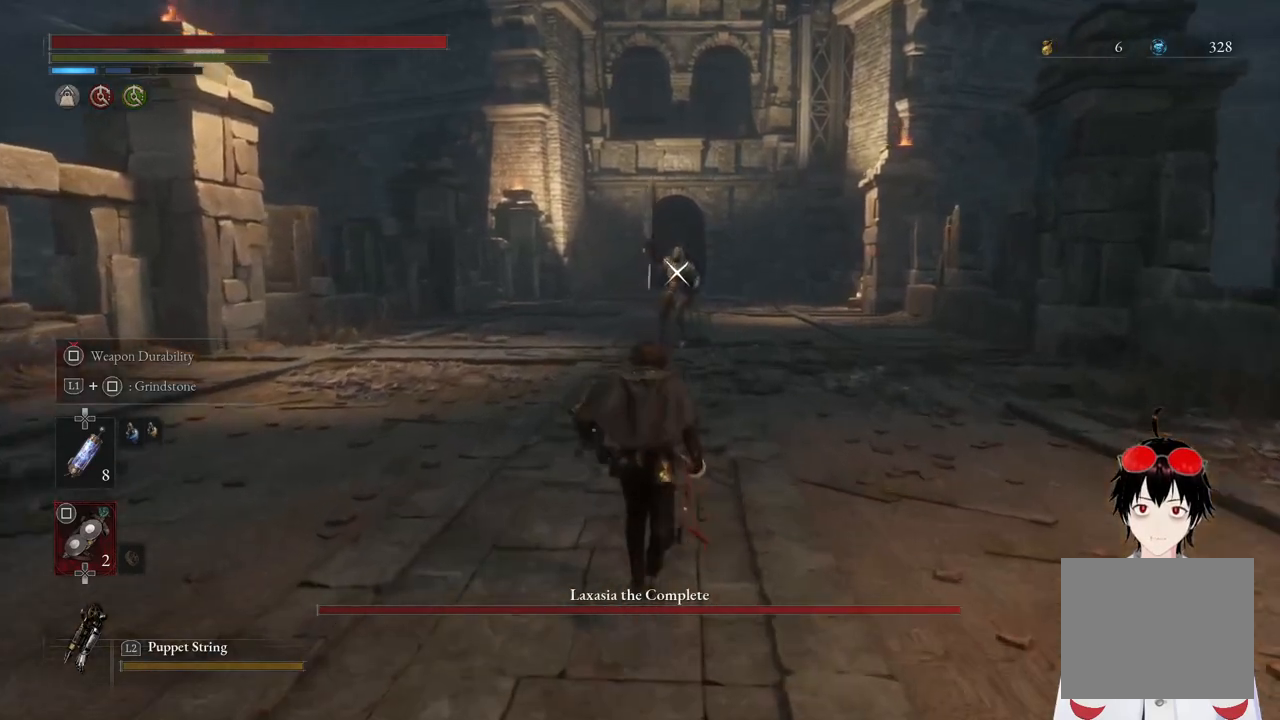
{"buttons": [], "left_stick": "up", "right_stick": "center", "events": [[150, "left_stick", "center"], [317, "left_stick", "up"]]}
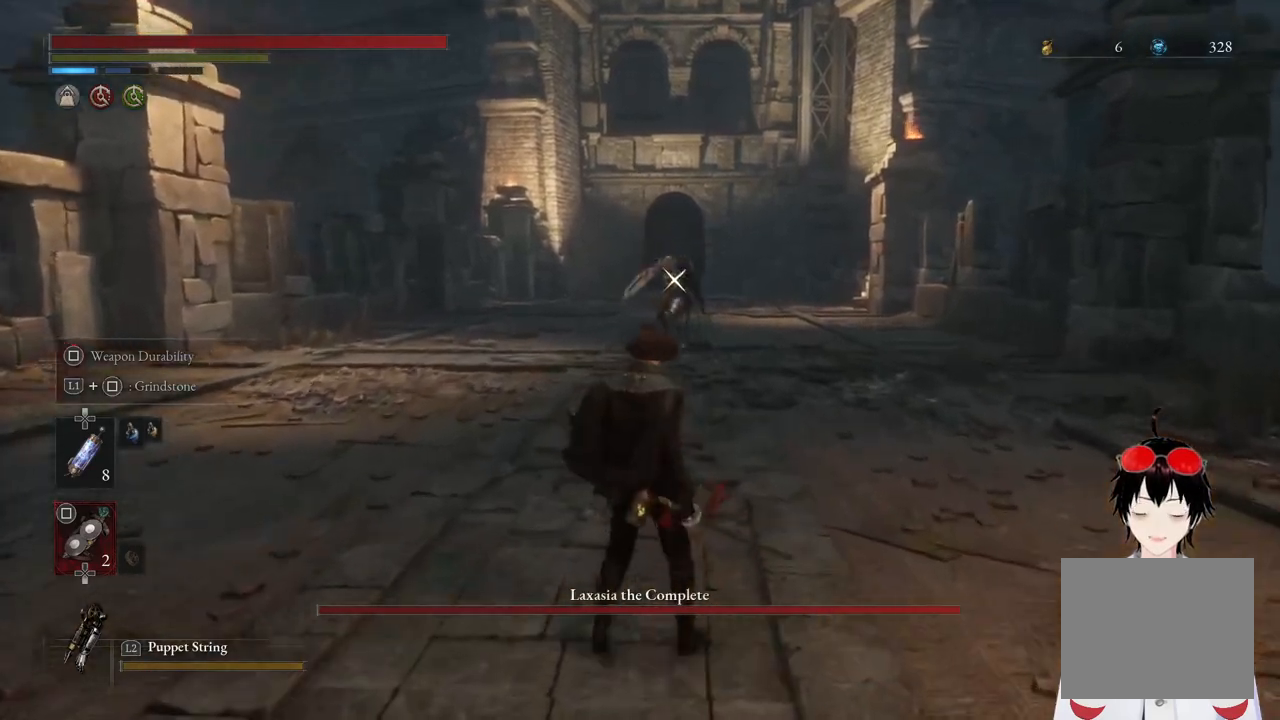
{"buttons": [], "left_stick": "up", "right_stick": "center", "events": []}
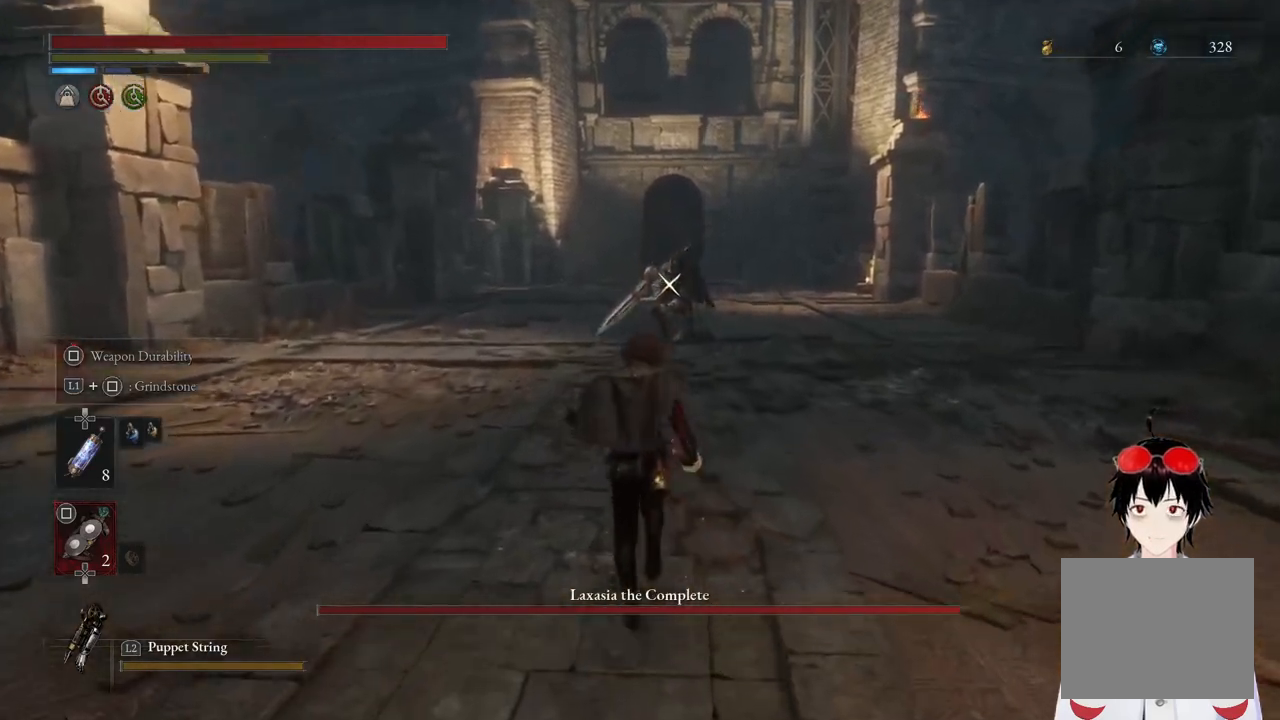
{"buttons": [], "left_stick": "up", "right_stick": "center", "events": []}
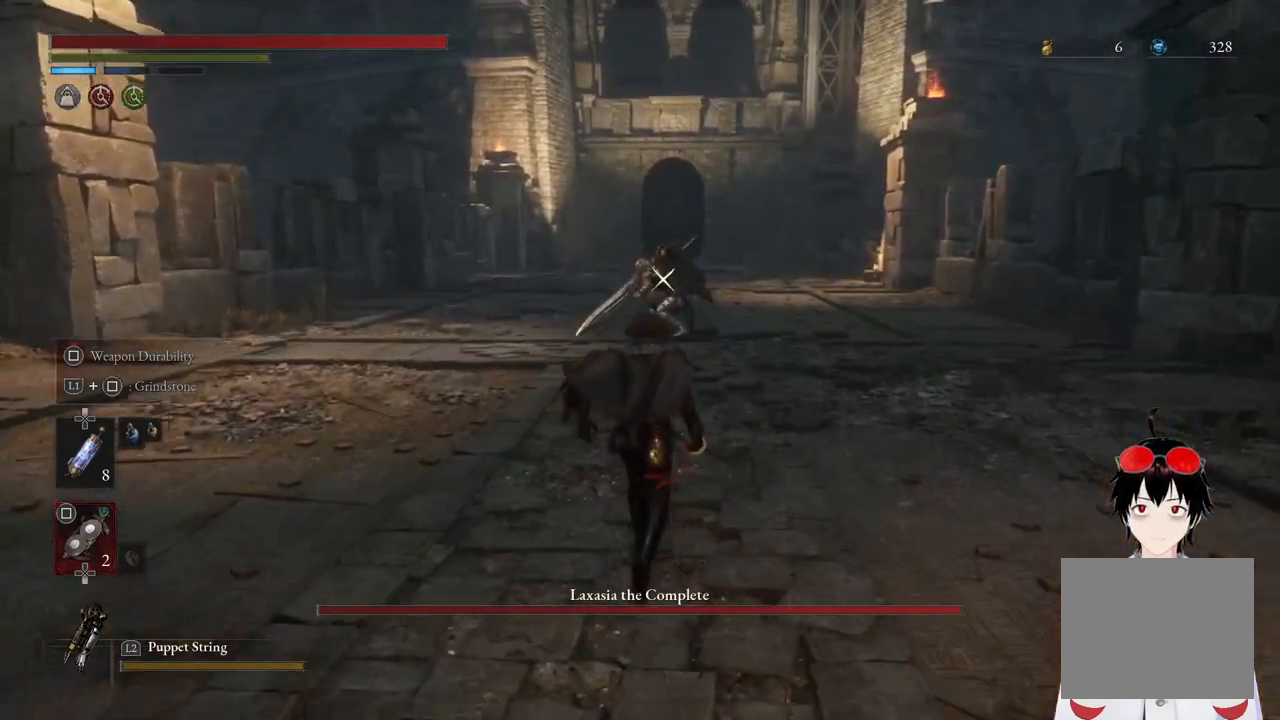
{"buttons": [], "left_stick": "up", "right_stick": "center", "events": []}
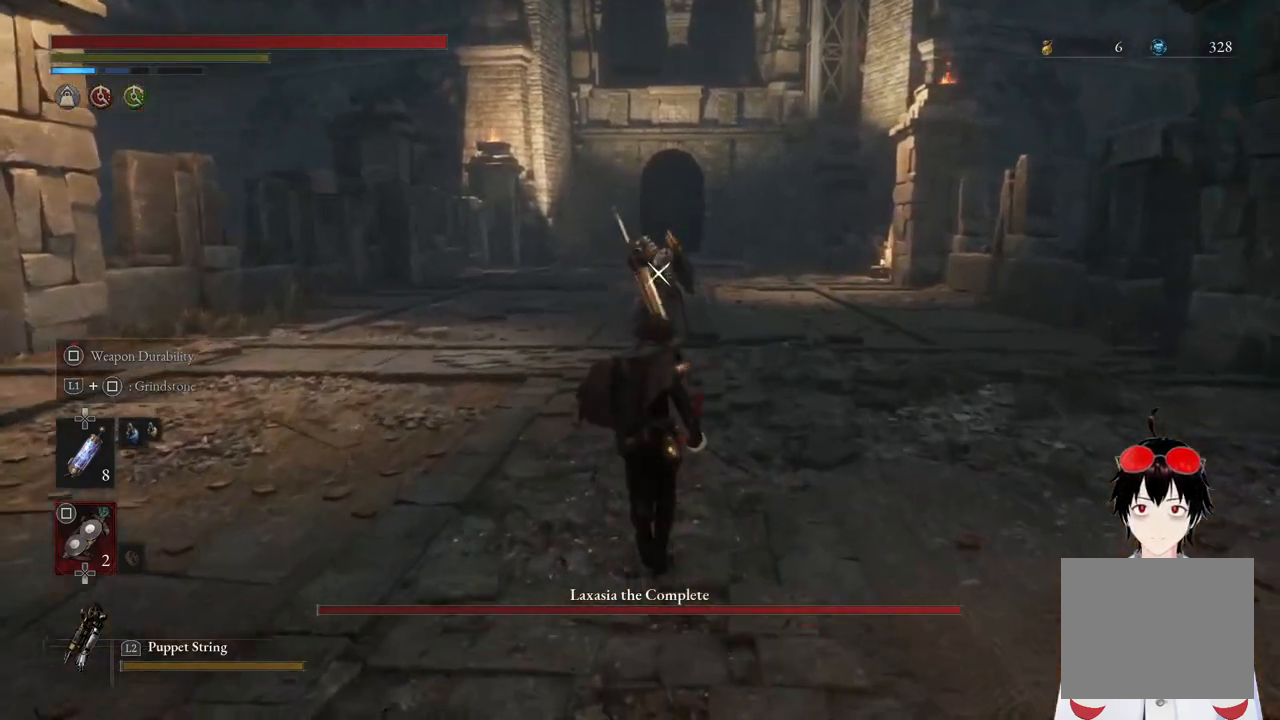
{"buttons": [], "left_stick": "up", "right_stick": "center", "events": []}
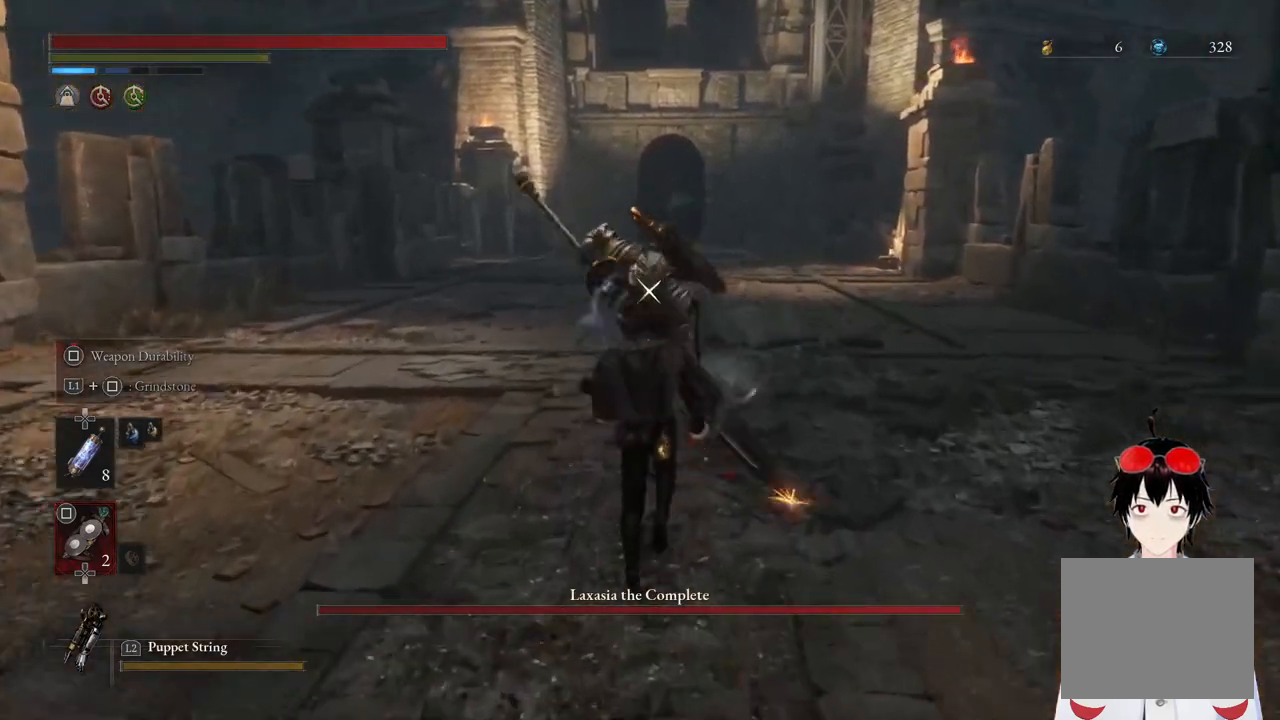
{"buttons": ["L1"], "left_stick": "up", "right_stick": "center", "events": [[233, "L1", "down"]]}
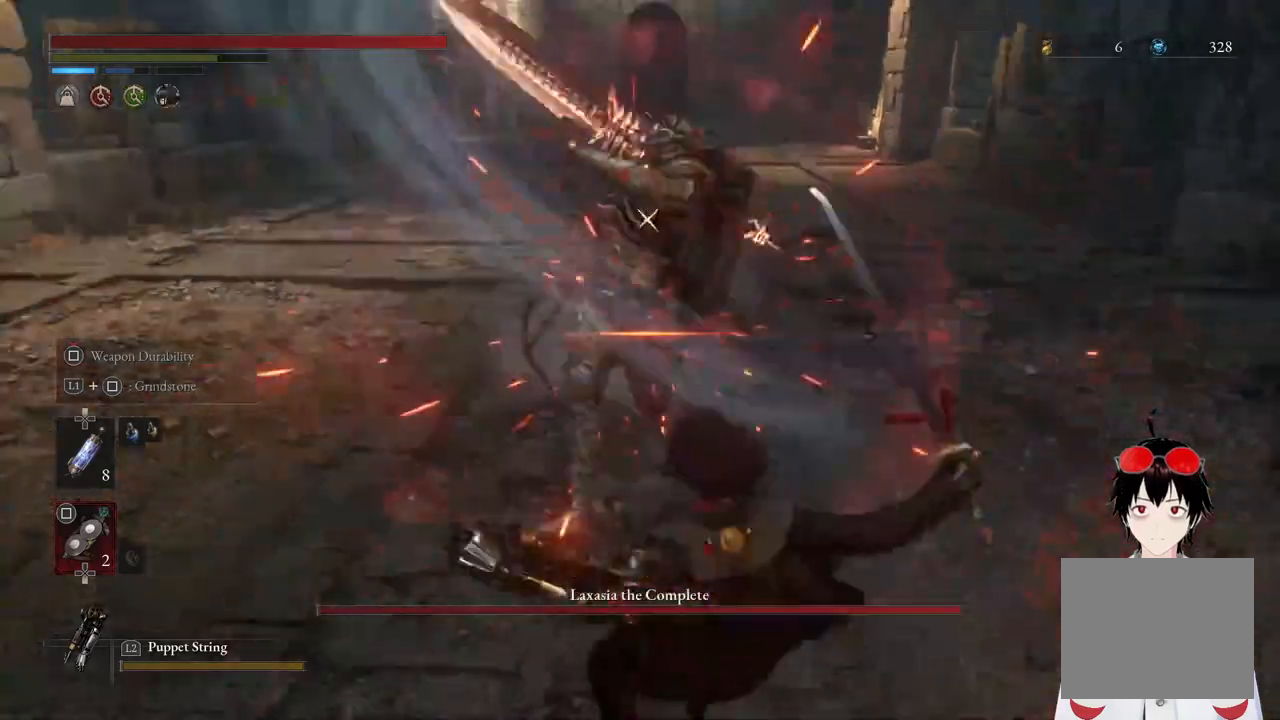
{"buttons": [], "left_stick": "up-left", "right_stick": "center", "events": [[33, "L1", "up"], [33, "left_stick", "up-left"]]}
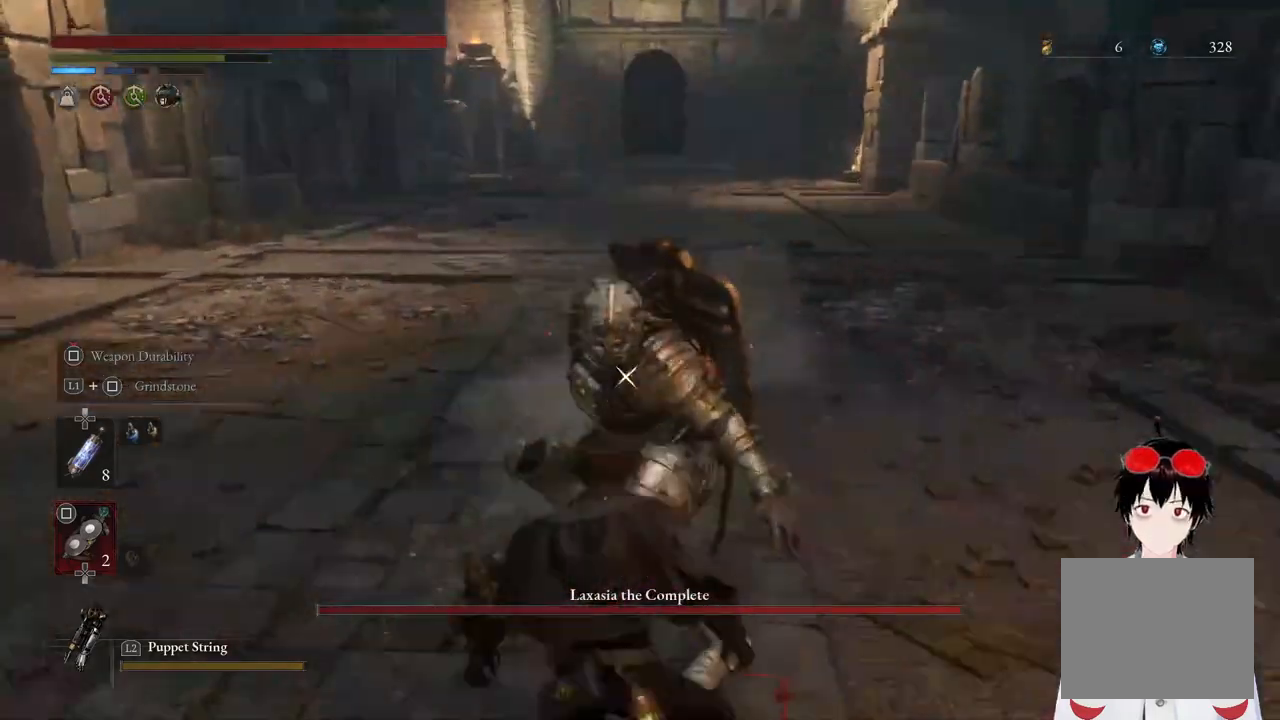
{"buttons": [], "left_stick": "up-left", "right_stick": "center", "events": []}
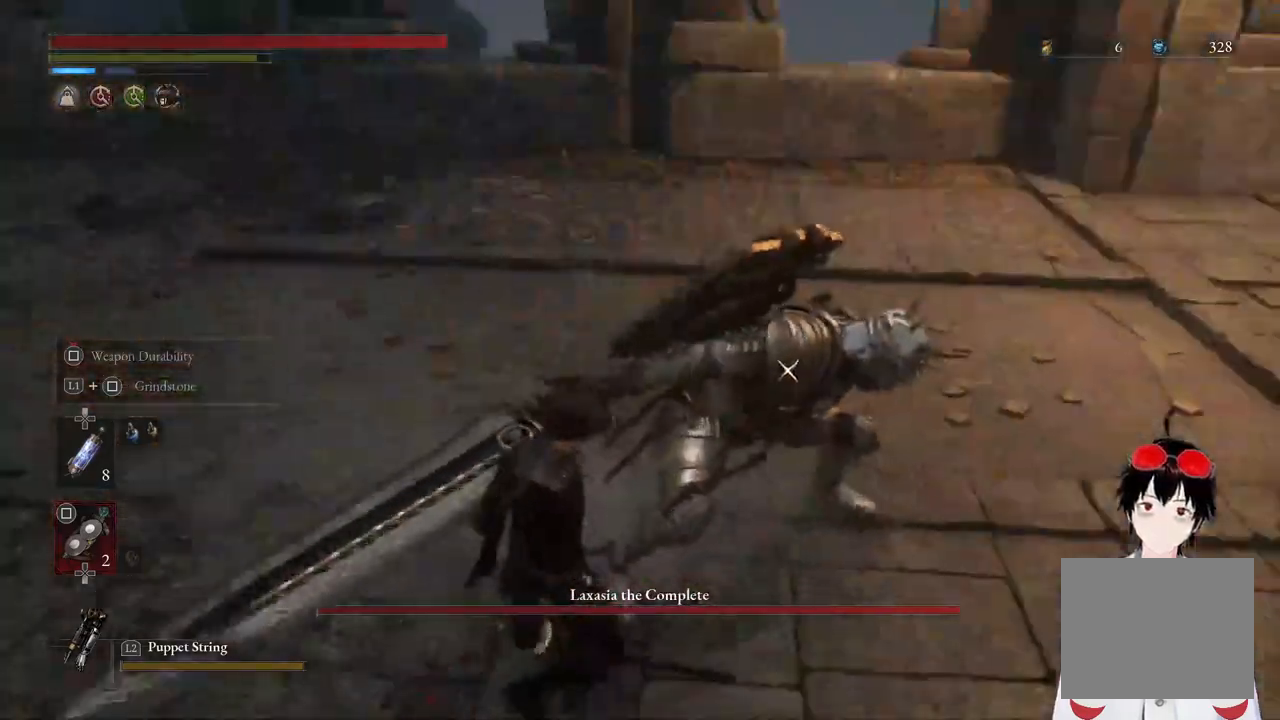
{"buttons": [], "left_stick": "center", "right_stick": "center", "events": [[200, "left_stick", "up-right"], [333, "left_stick", "center"]]}
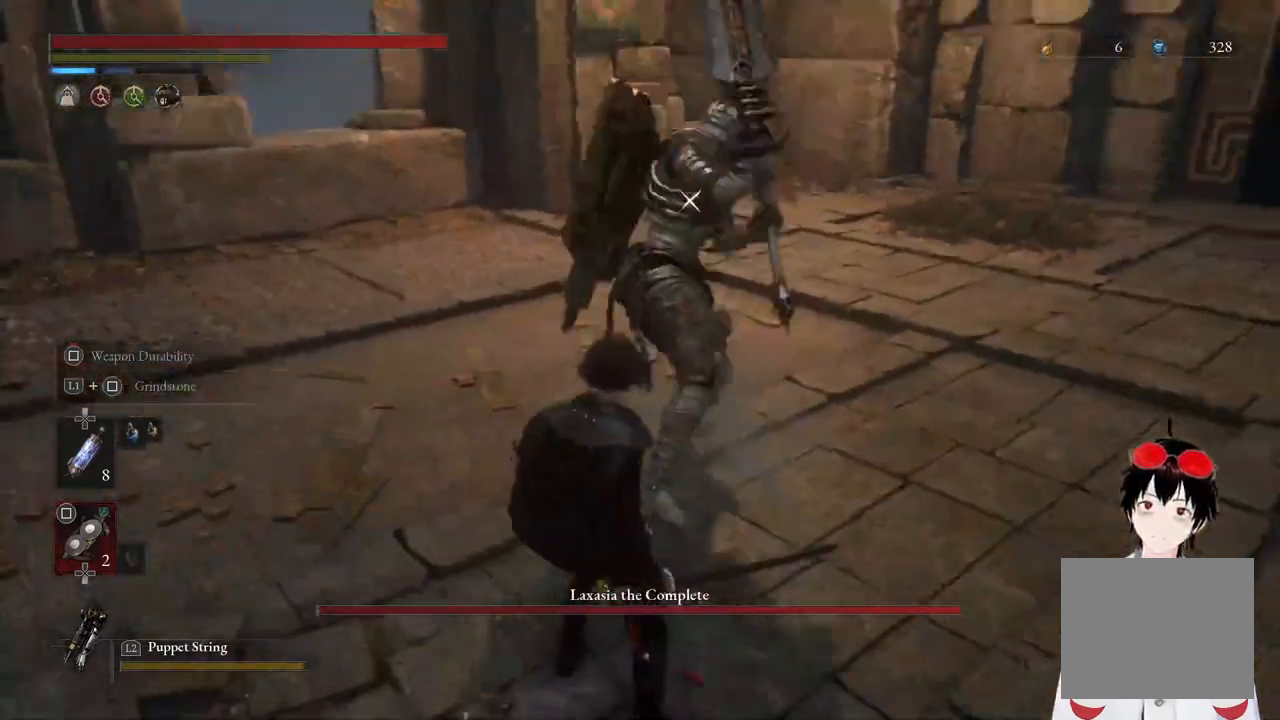
{"buttons": ["L1"], "left_stick": "center", "right_stick": "center", "events": [[283, "L1", "down"]]}
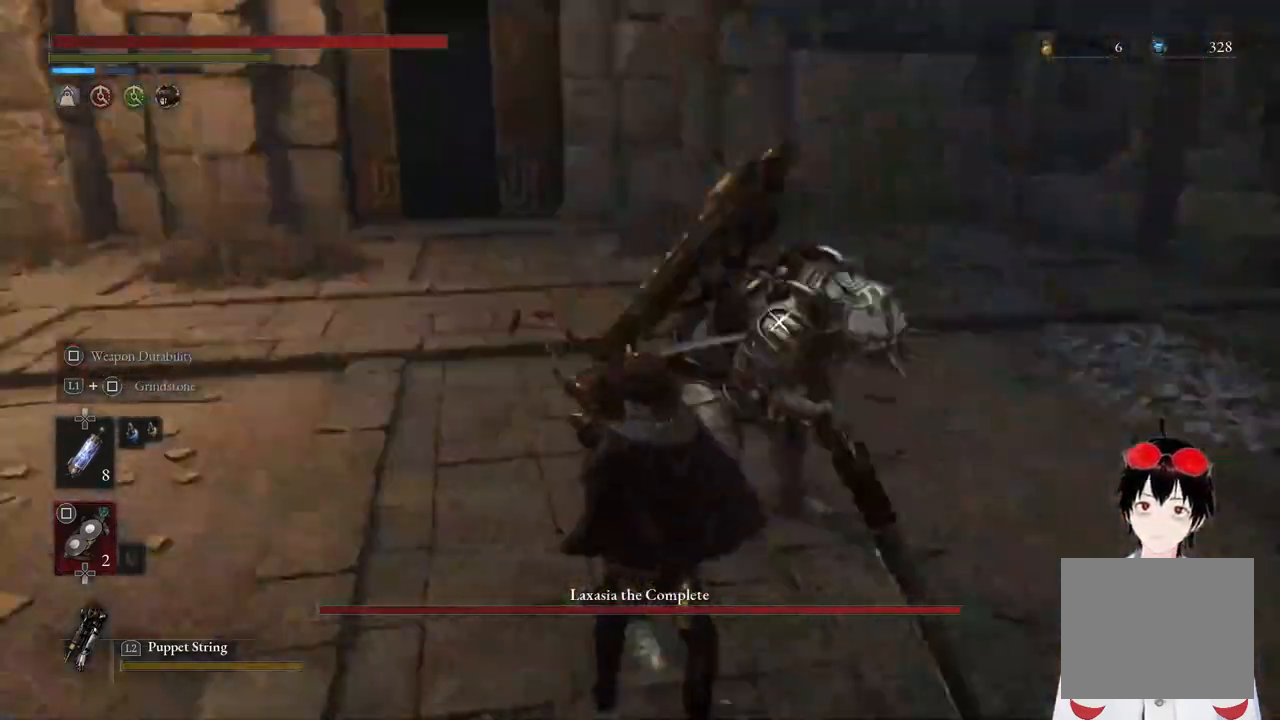
{"buttons": [], "left_stick": "center", "right_stick": "center", "events": [[100, "L1", "up"]]}
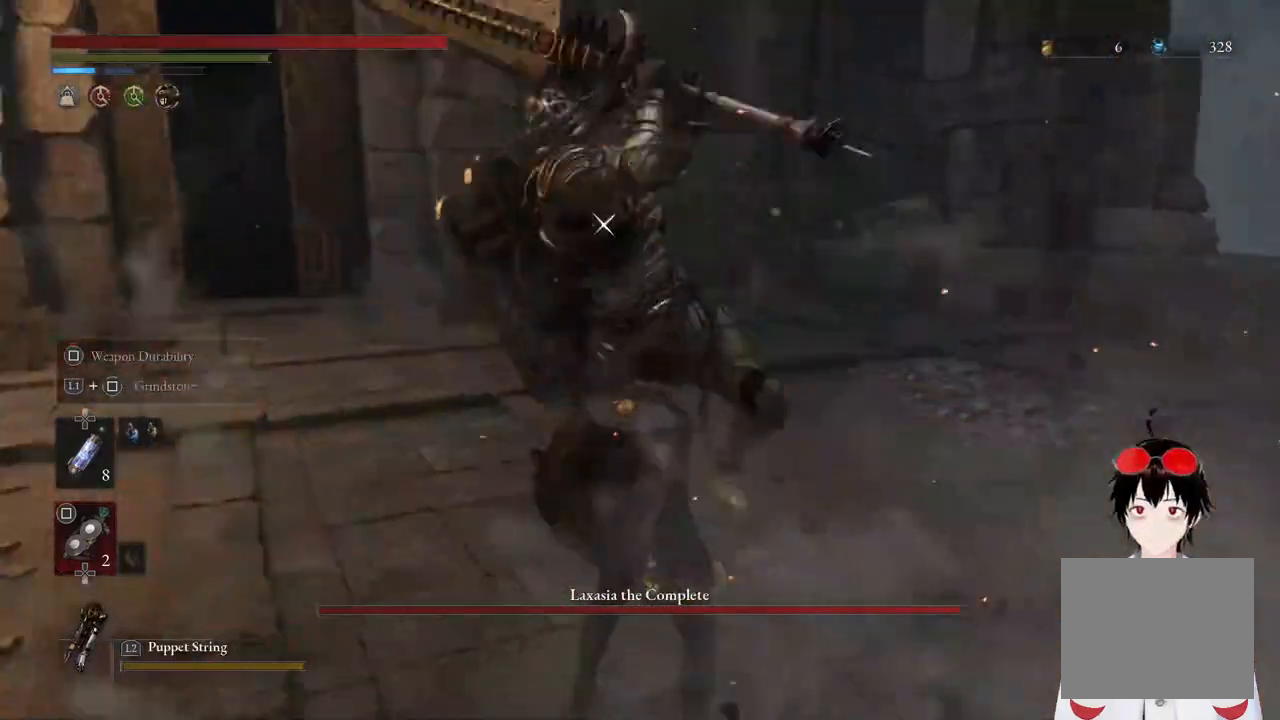
{"buttons": [], "left_stick": "center", "right_stick": "center", "events": [[150, "L1", "down"], [450, "L1", "up"]]}
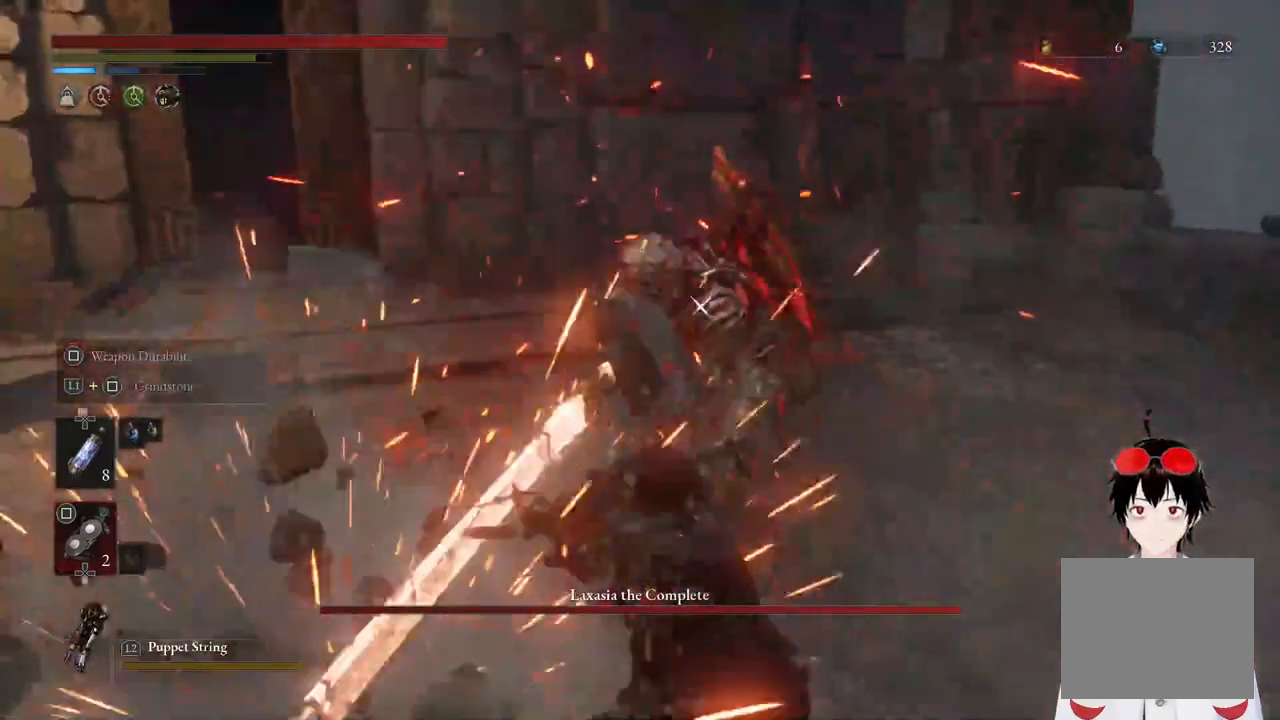
{"buttons": [], "left_stick": "center", "right_stick": "center", "events": []}
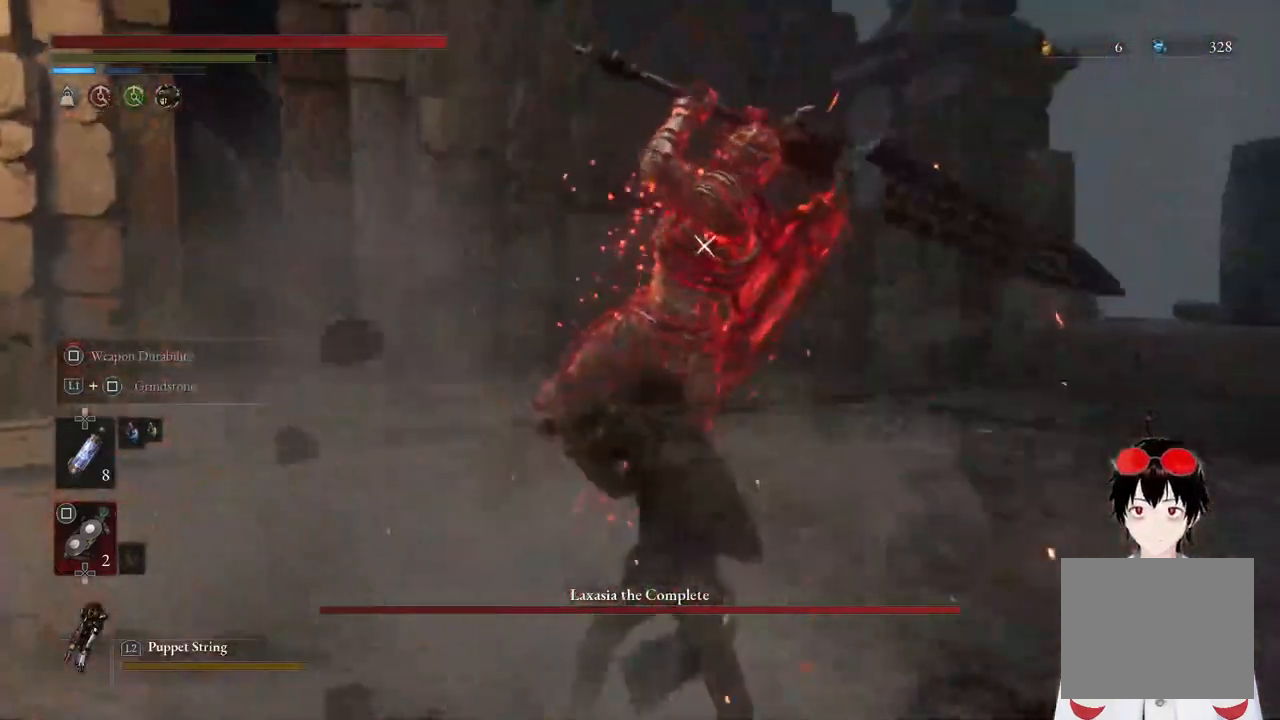
{"buttons": ["R2"], "left_stick": "center", "right_stick": "center", "events": [[367, "R2", "down"]]}
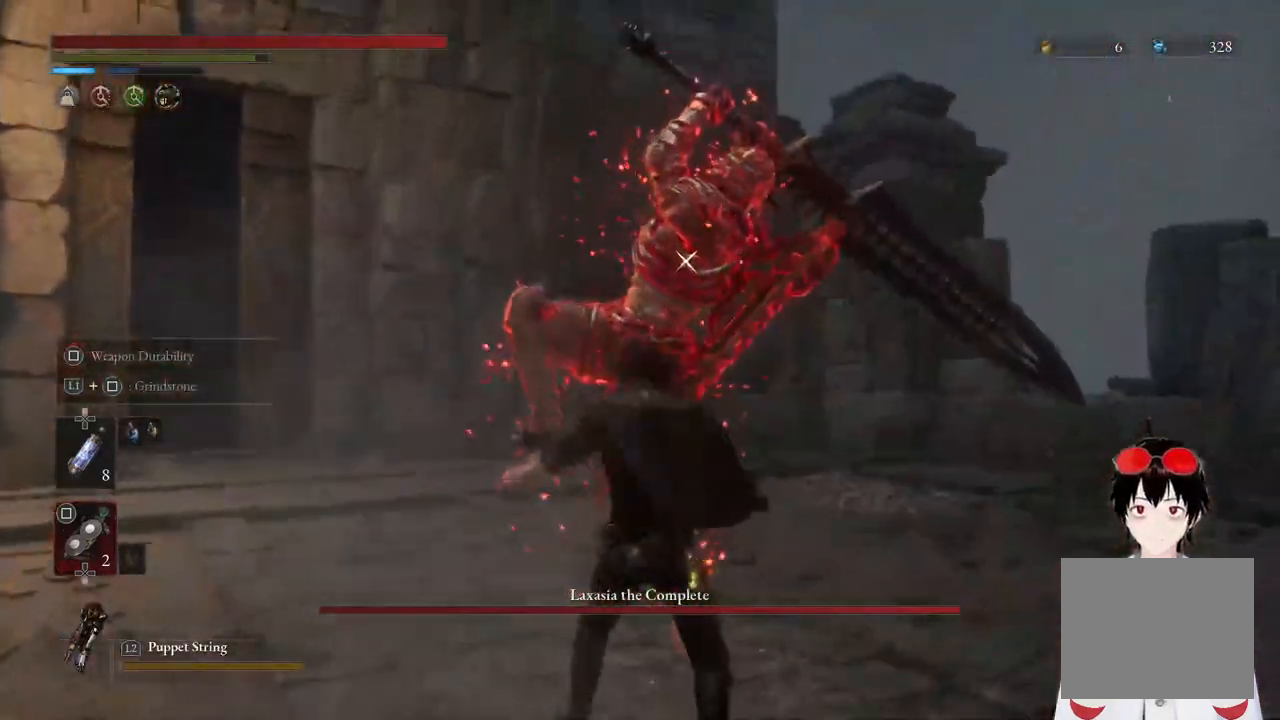
{"buttons": ["R2"], "left_stick": "center", "right_stick": "center", "events": []}
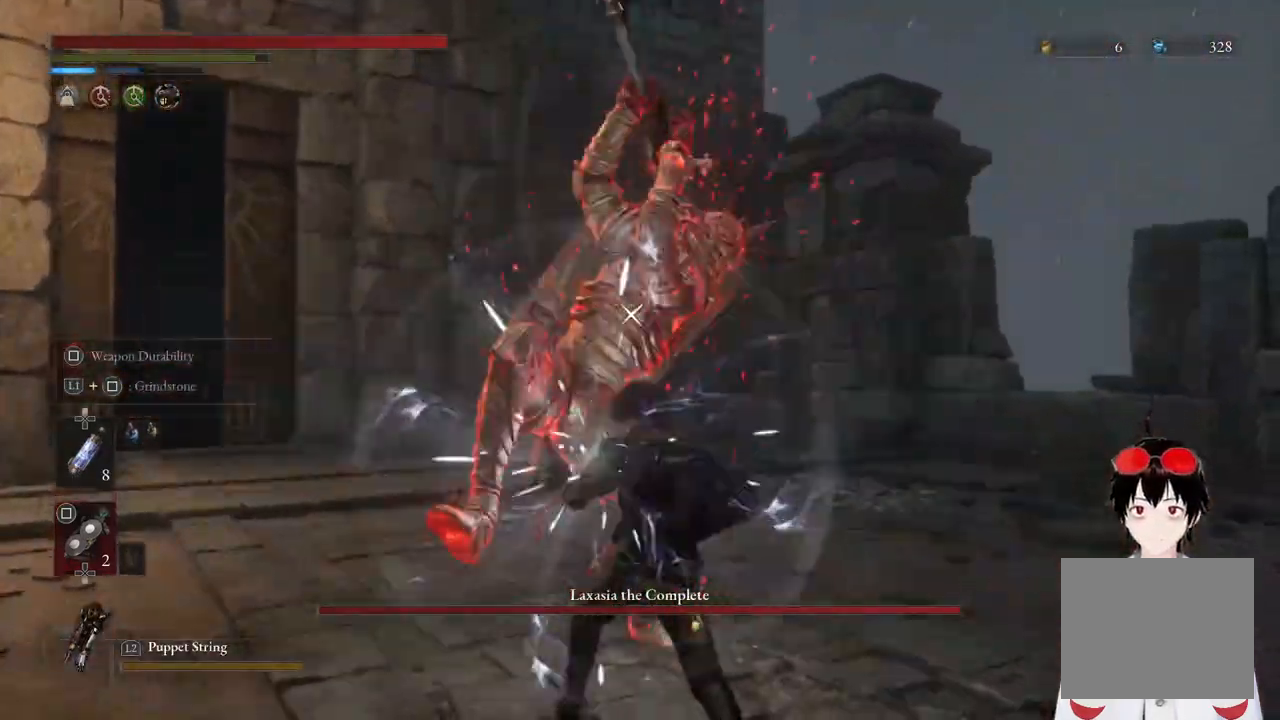
{"buttons": [], "left_stick": "center", "right_stick": "center", "events": [[250, "R2", "up"]]}
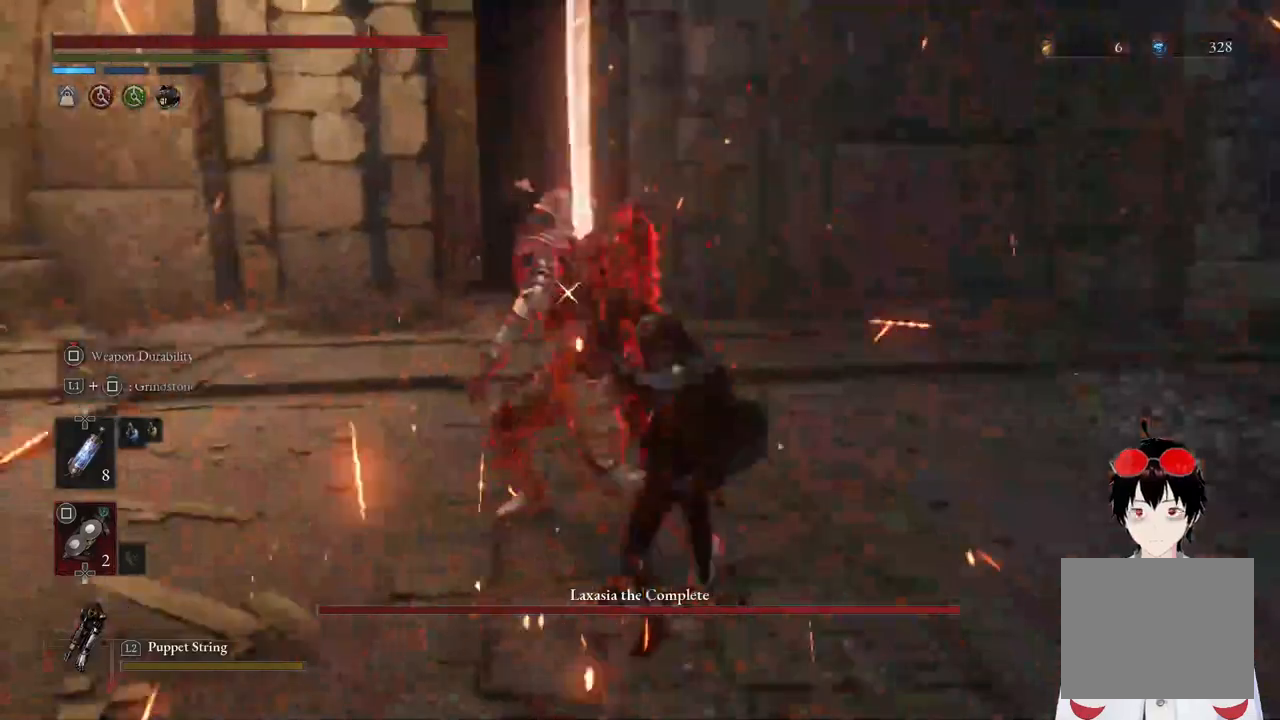
{"buttons": [], "left_stick": "center", "right_stick": "center", "events": []}
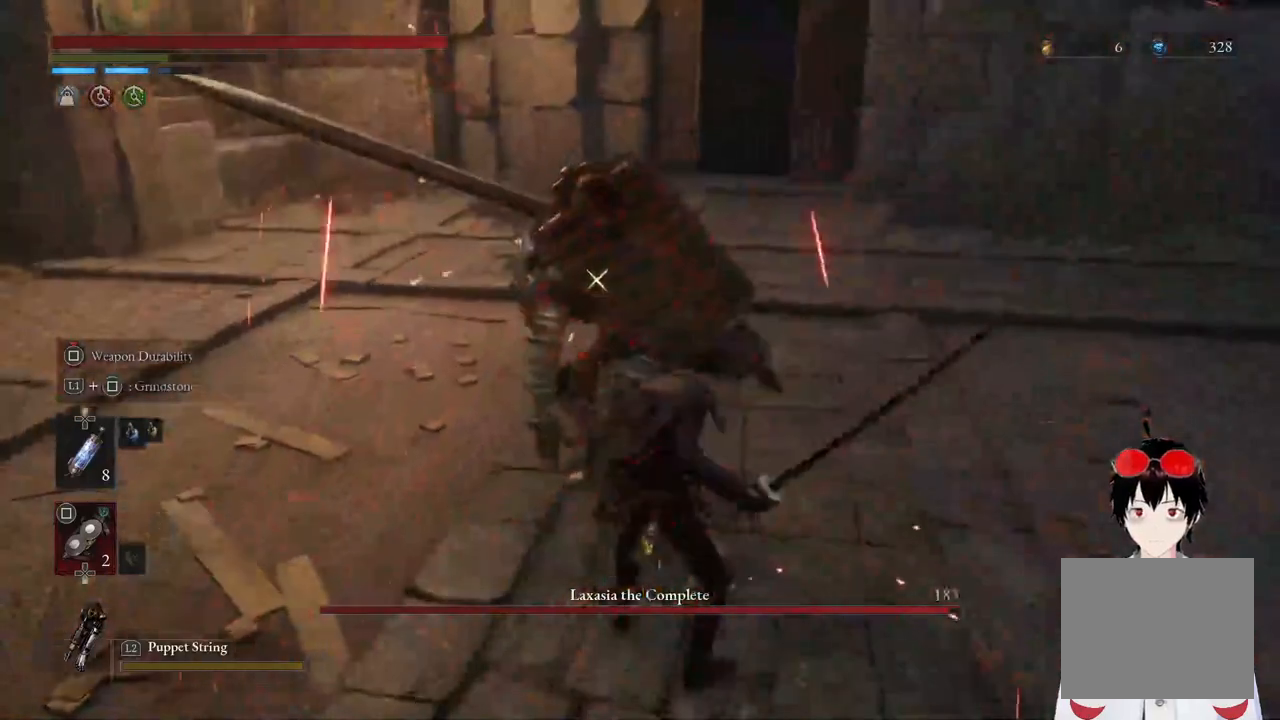
{"buttons": ["SQUARE"], "left_stick": "down", "right_stick": "center", "events": [[350, "left_stick", "down"], [417, "SQUARE", "down"]]}
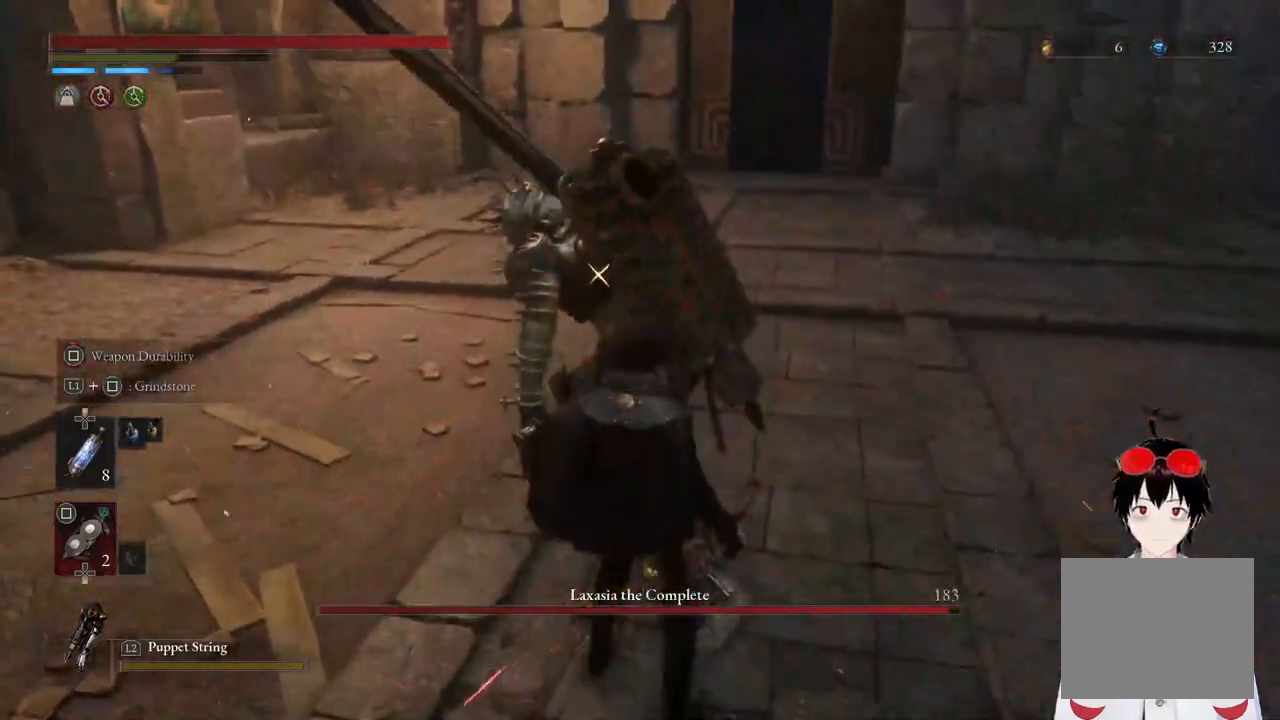
{"buttons": ["SQUARE"], "left_stick": "down", "right_stick": "center", "events": []}
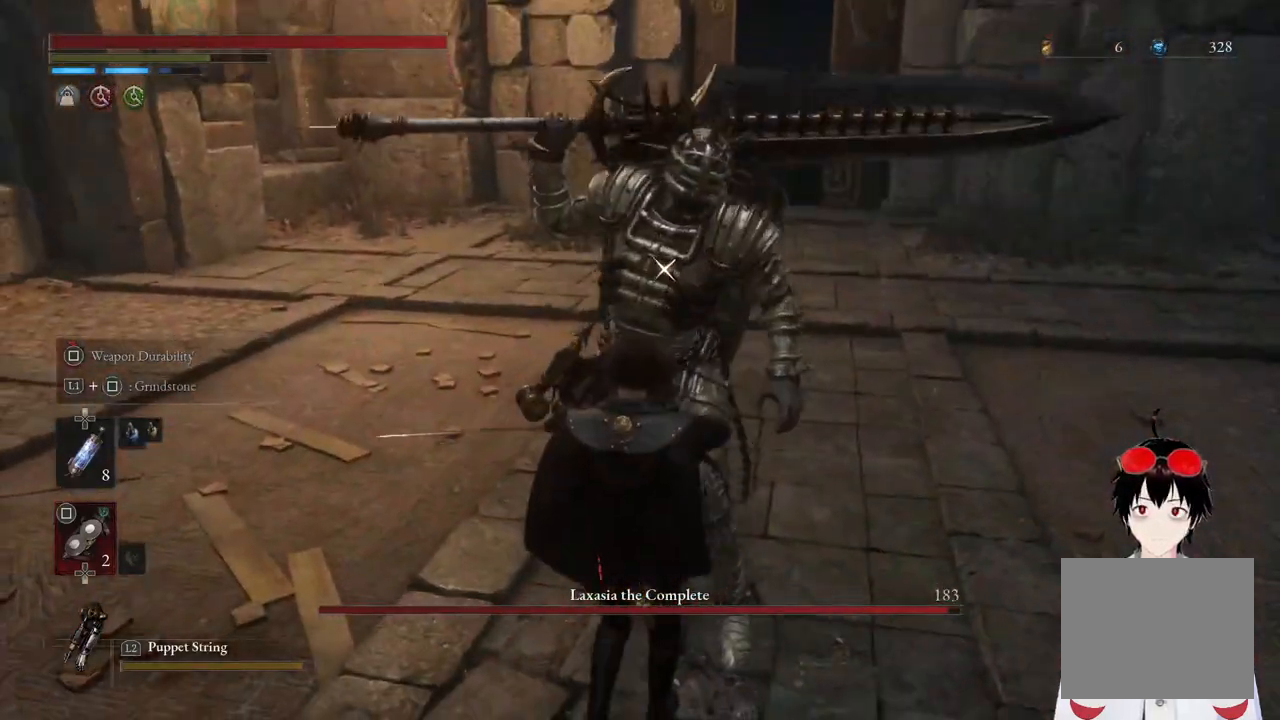
{"buttons": [], "left_stick": "center", "right_stick": "center", "events": [[100, "left_stick", "center"], [367, "SQUARE", "up"]]}
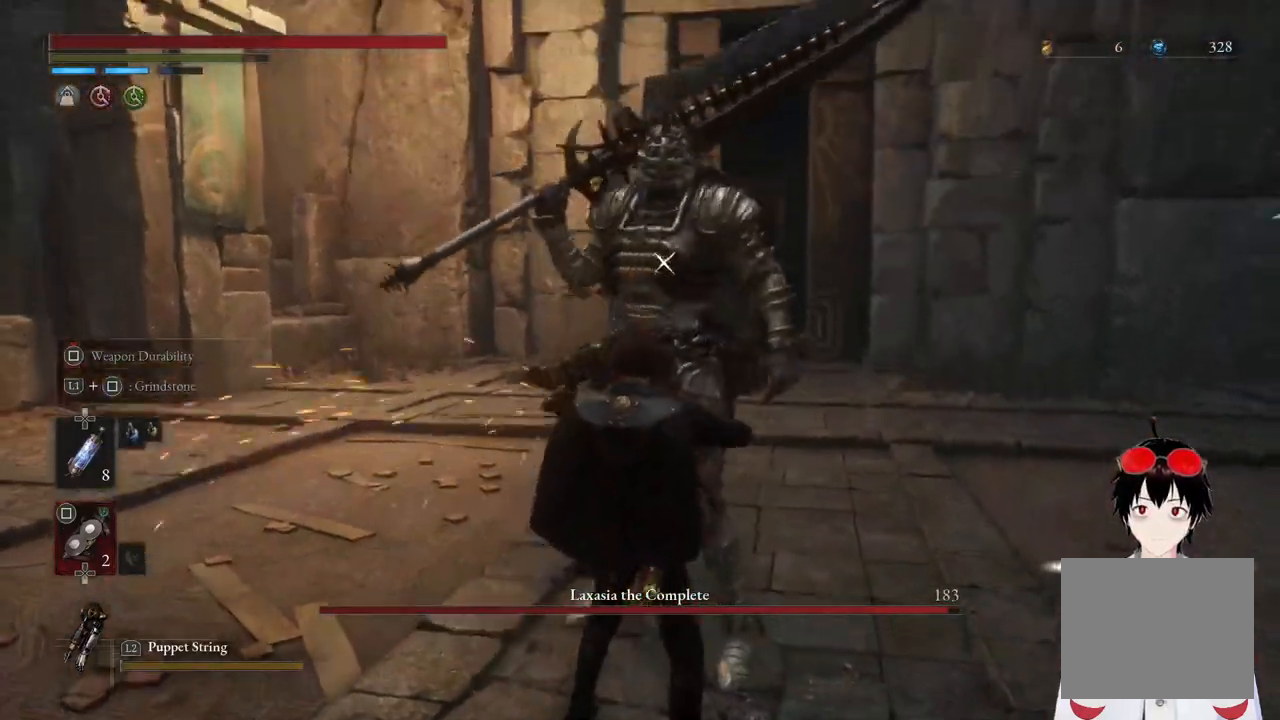
{"buttons": [], "left_stick": "center", "right_stick": "center", "events": []}
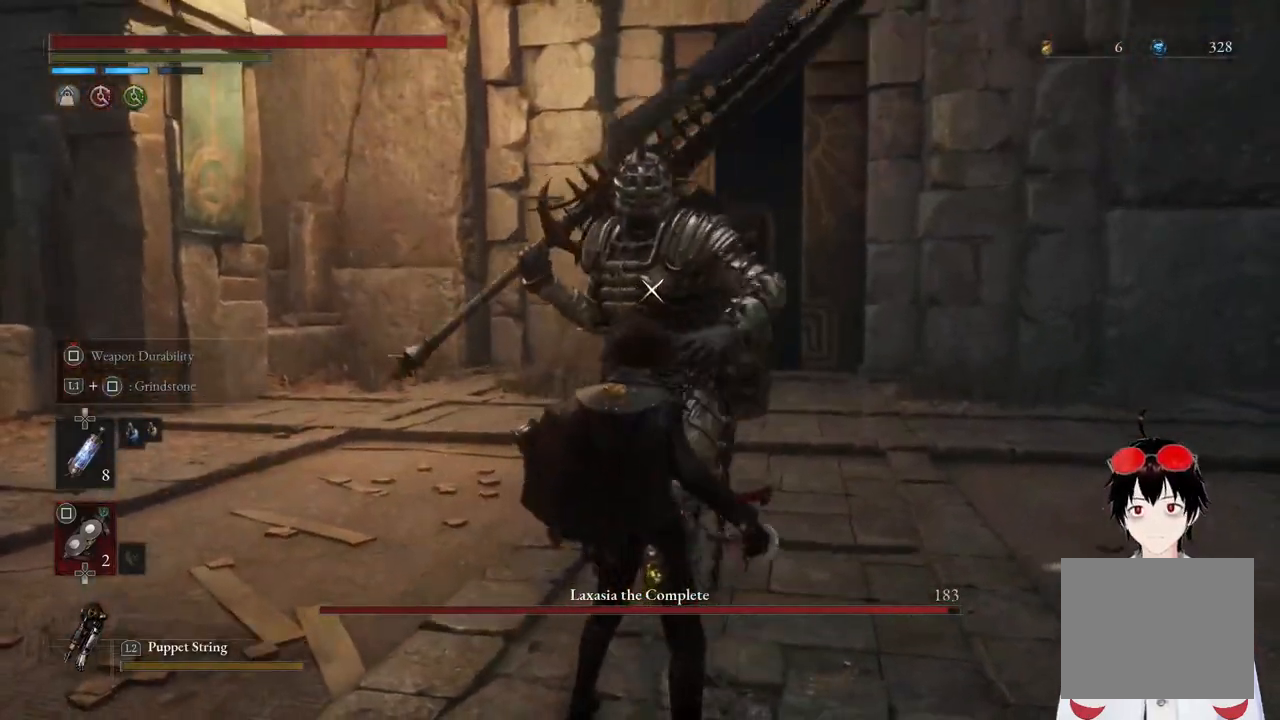
{"buttons": ["L1"], "left_stick": "center", "right_stick": "center", "events": [[100, "left_stick", "down"], [333, "L1", "down"], [467, "left_stick", "center"]]}
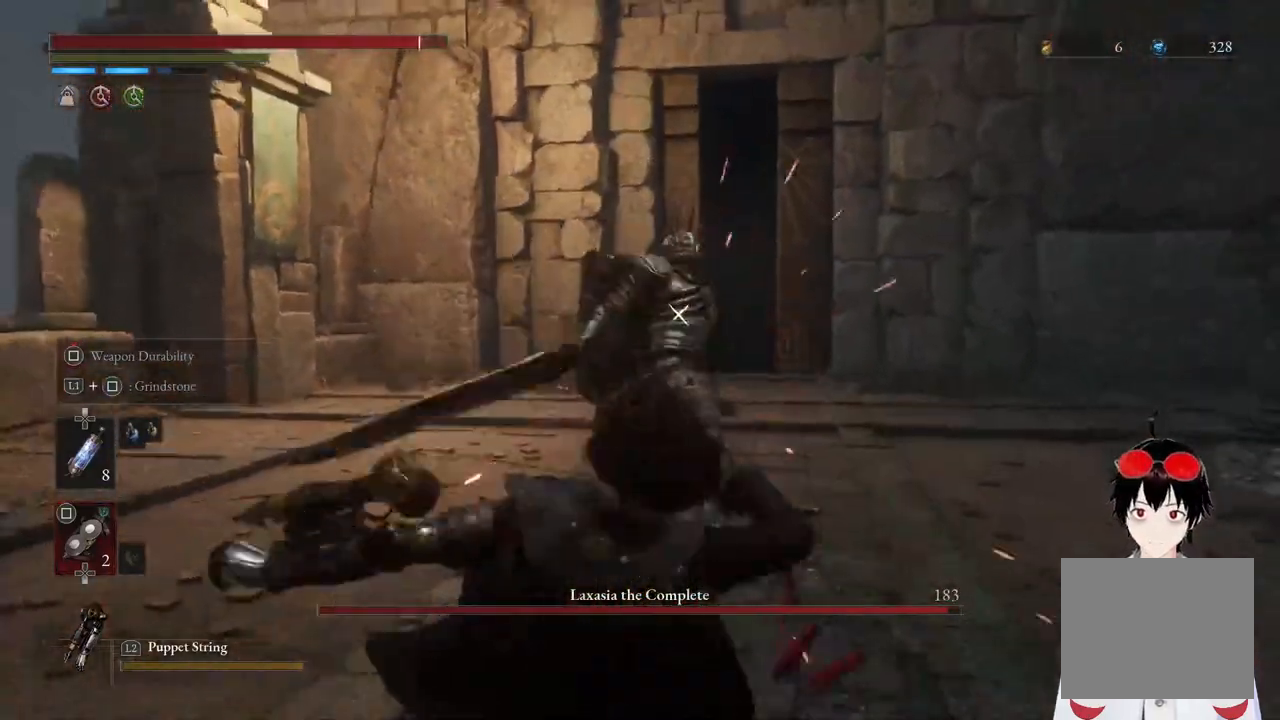
{"buttons": ["L1"], "left_stick": "center", "right_stick": "center", "events": [[50, "L1", "up"], [467, "L1", "down"]]}
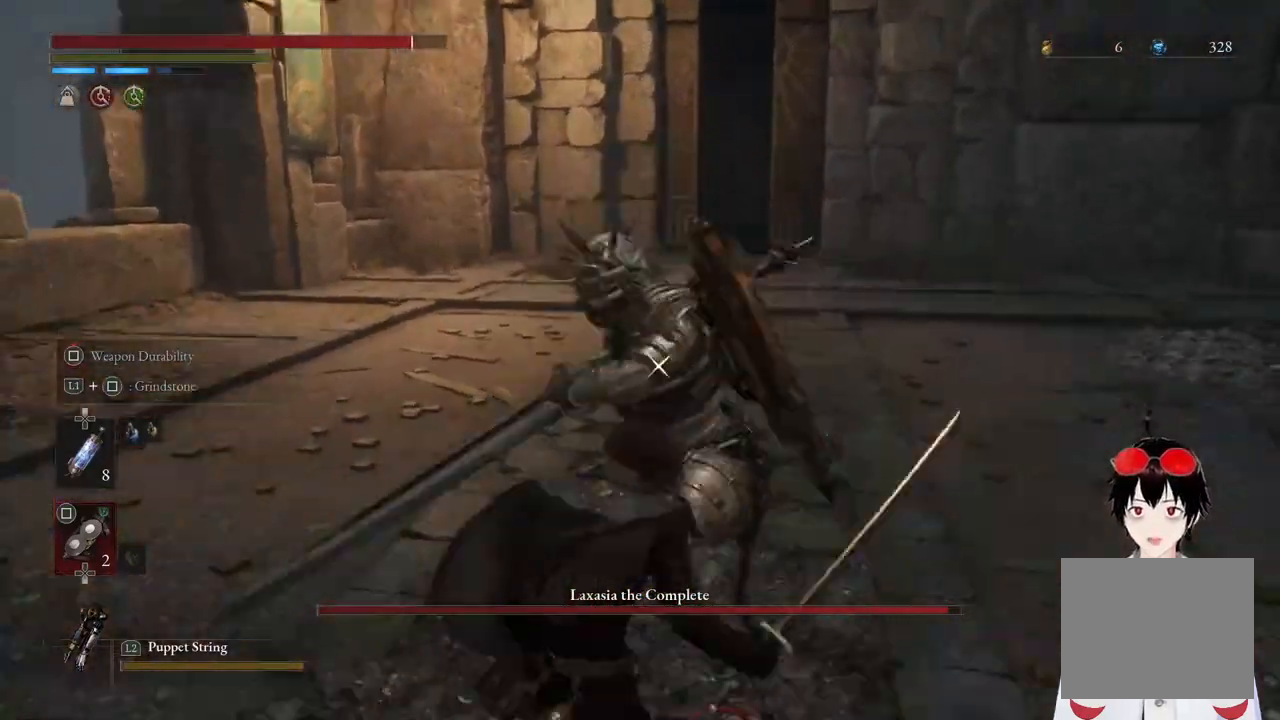
{"buttons": [], "left_stick": "center", "right_stick": "center", "events": [[317, "L1", "up"]]}
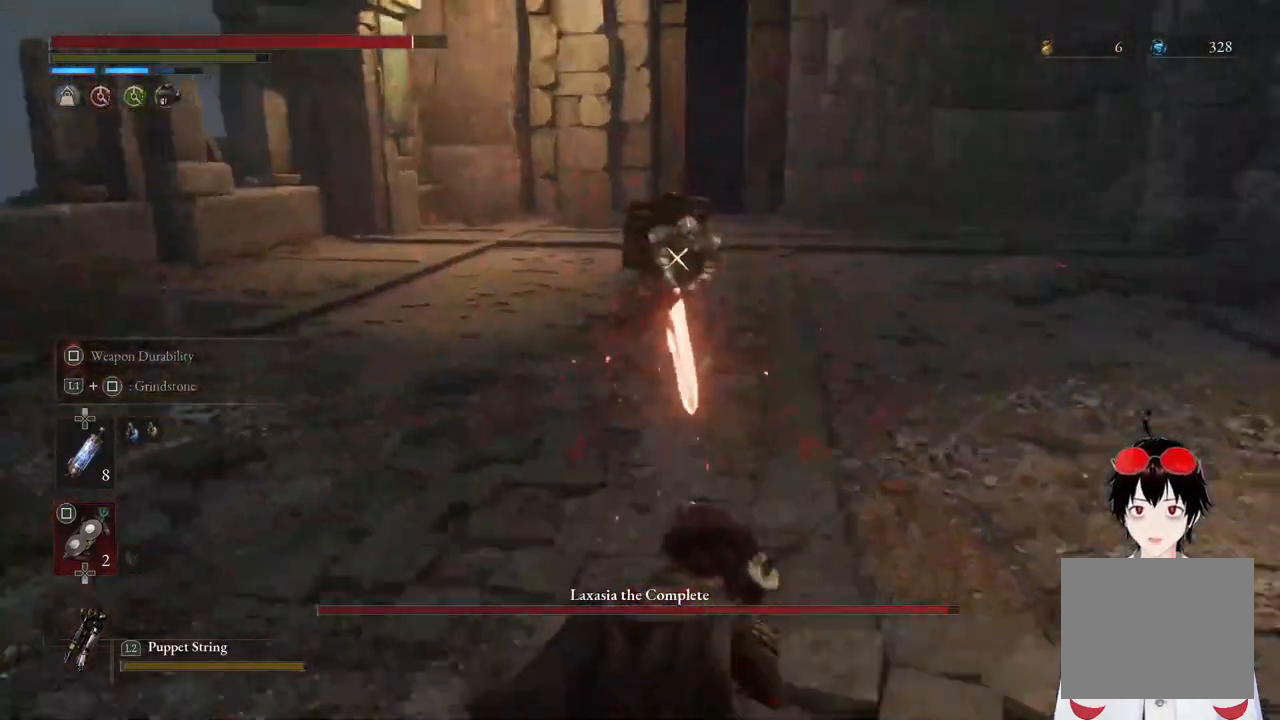
{"buttons": [], "left_stick": "center", "right_stick": "center", "events": []}